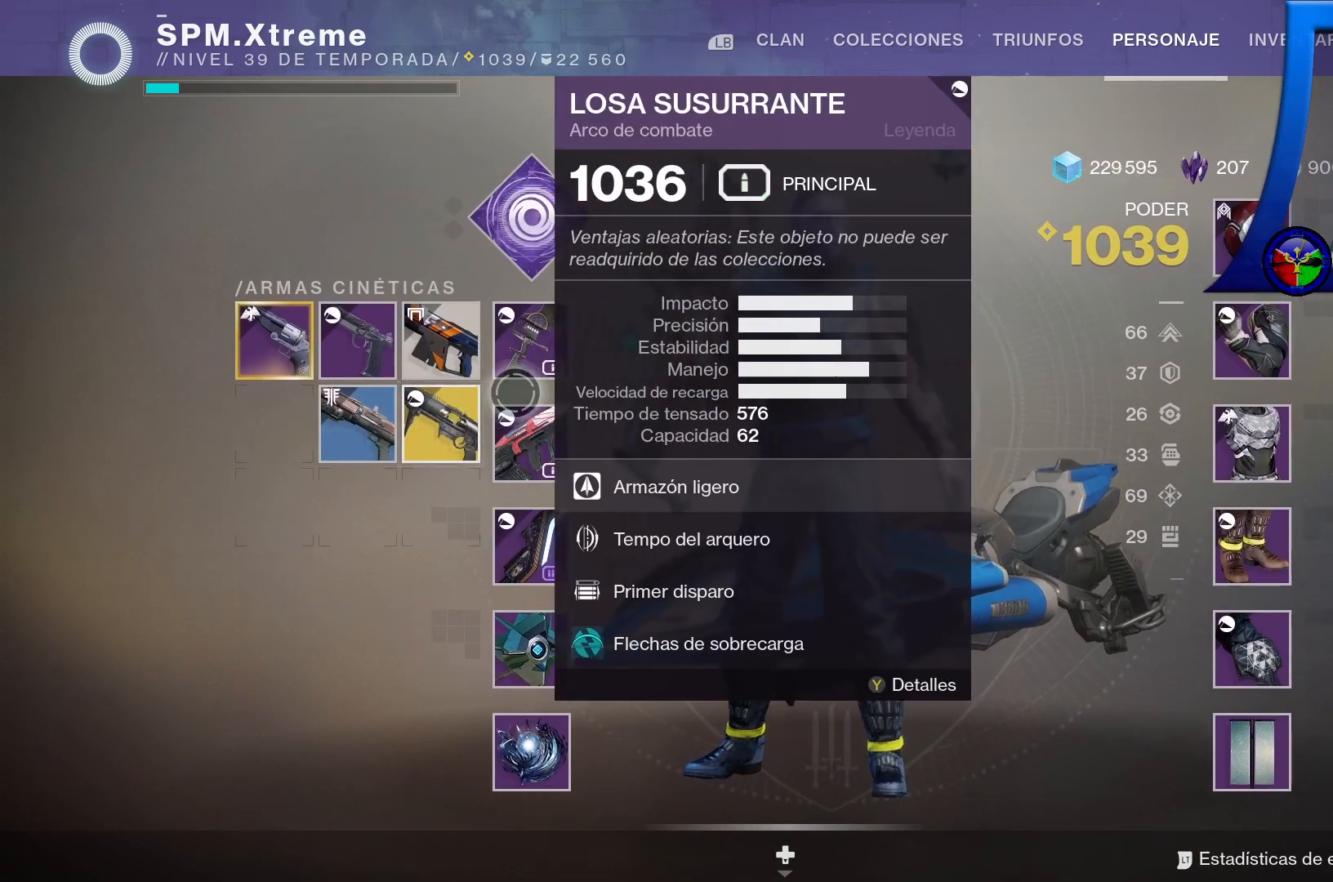
Gameplay with a controller (Xbox layout); each line is a JSON object with the inputs held at the frame after it. "events" lists button and stick changes between this image and that frame as [ms after this image, input, new state], when the widget could be followed in between. Not read: L3.
{"buttons": [], "left_stick": "center", "right_stick": "center", "events": [[50, "left_stick", "down"], [200, "left_stick", "center"]]}
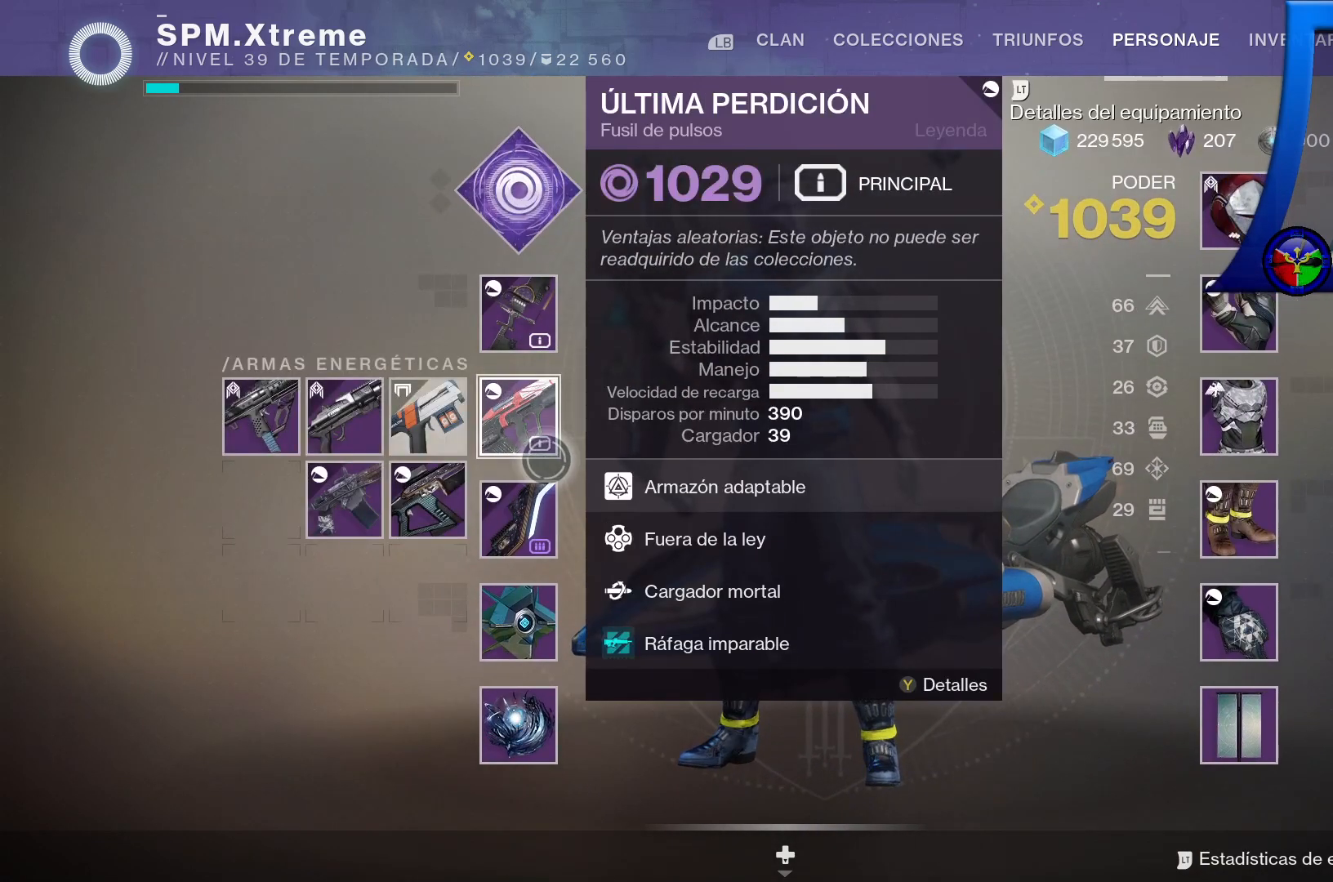
{"buttons": [], "left_stick": "center", "right_stick": "center", "events": []}
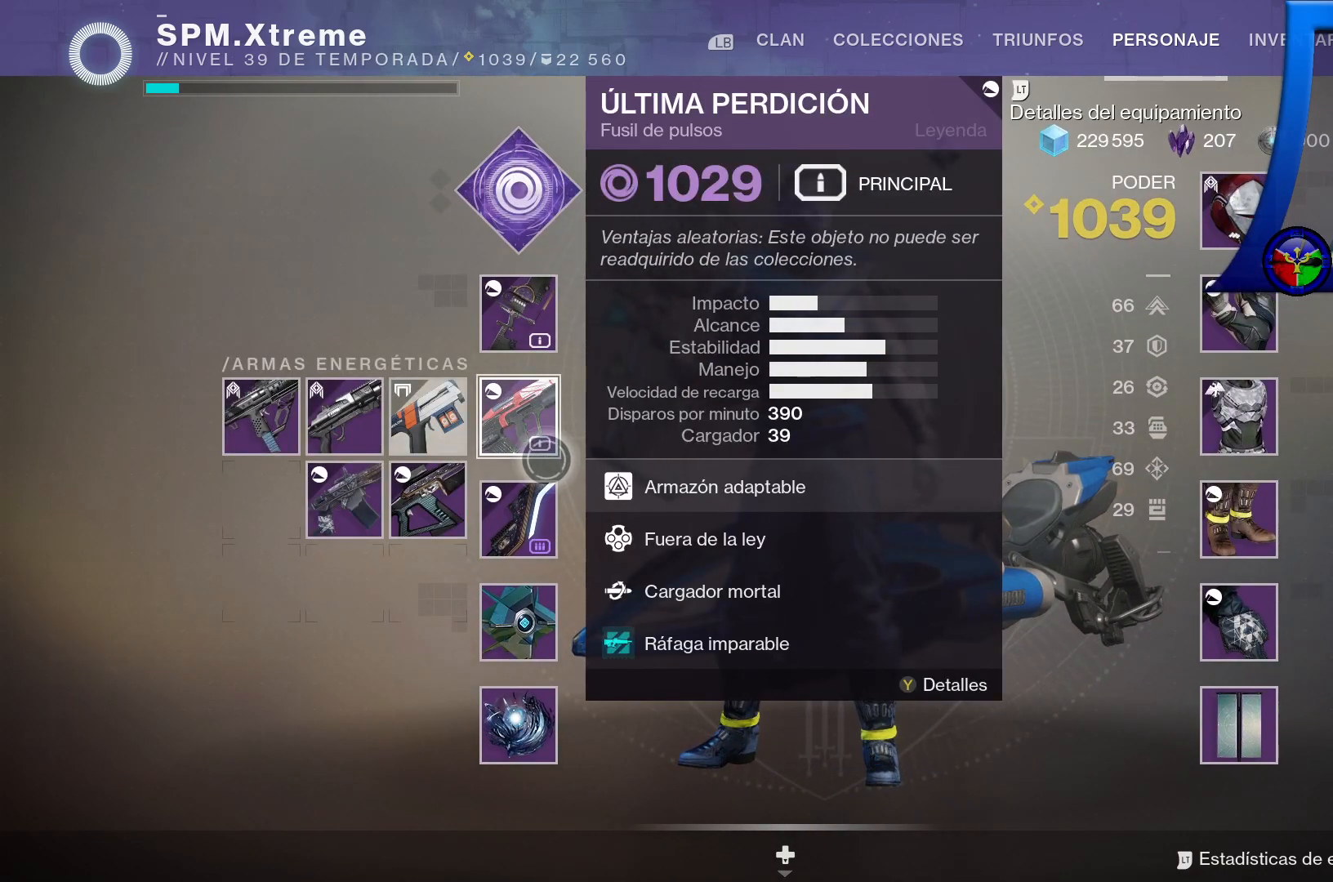
{"buttons": [], "left_stick": "center", "right_stick": "center", "events": [[250, "left_stick", "down"], [467, "left_stick", "center"]]}
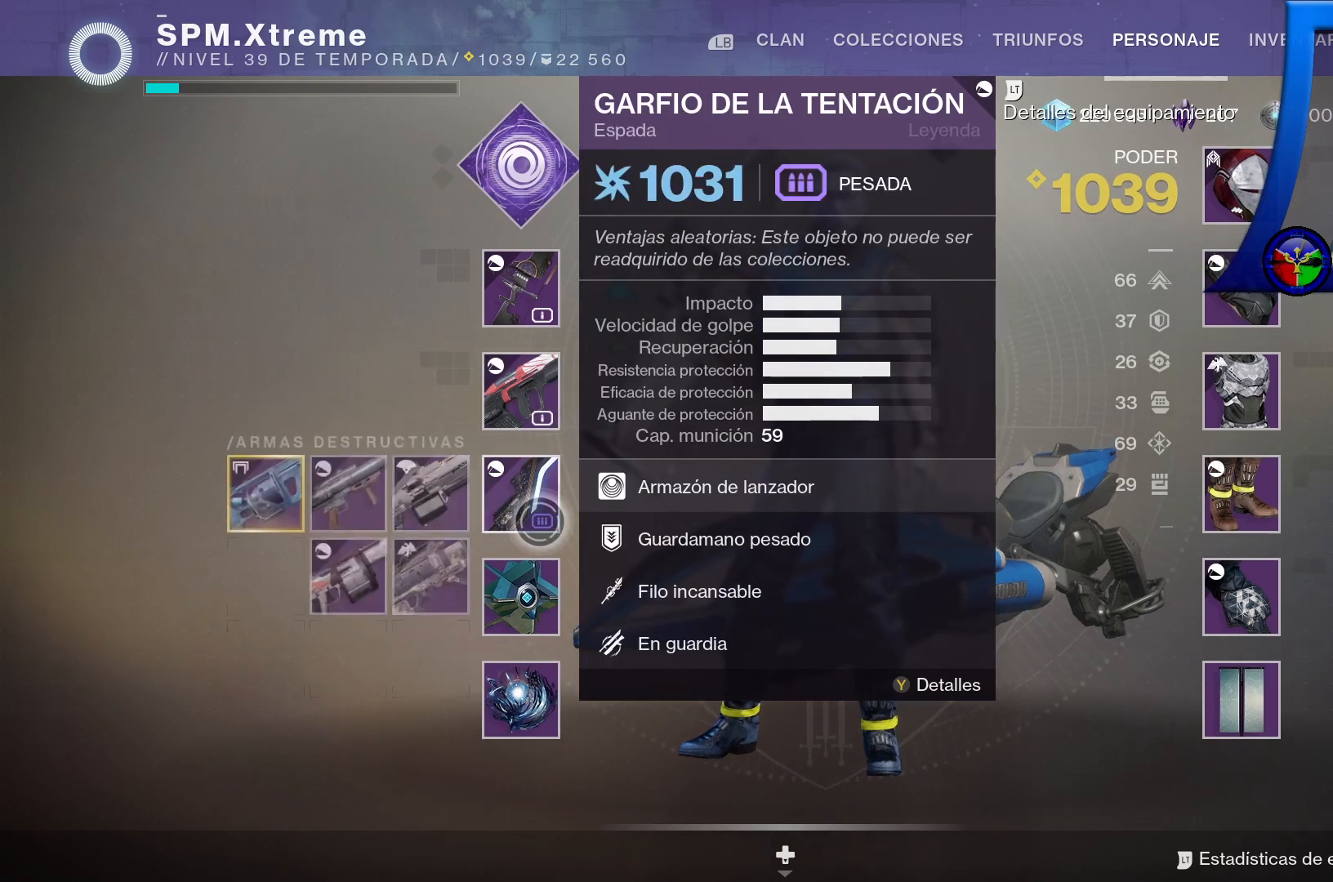
{"buttons": [], "left_stick": "center", "right_stick": "center", "events": []}
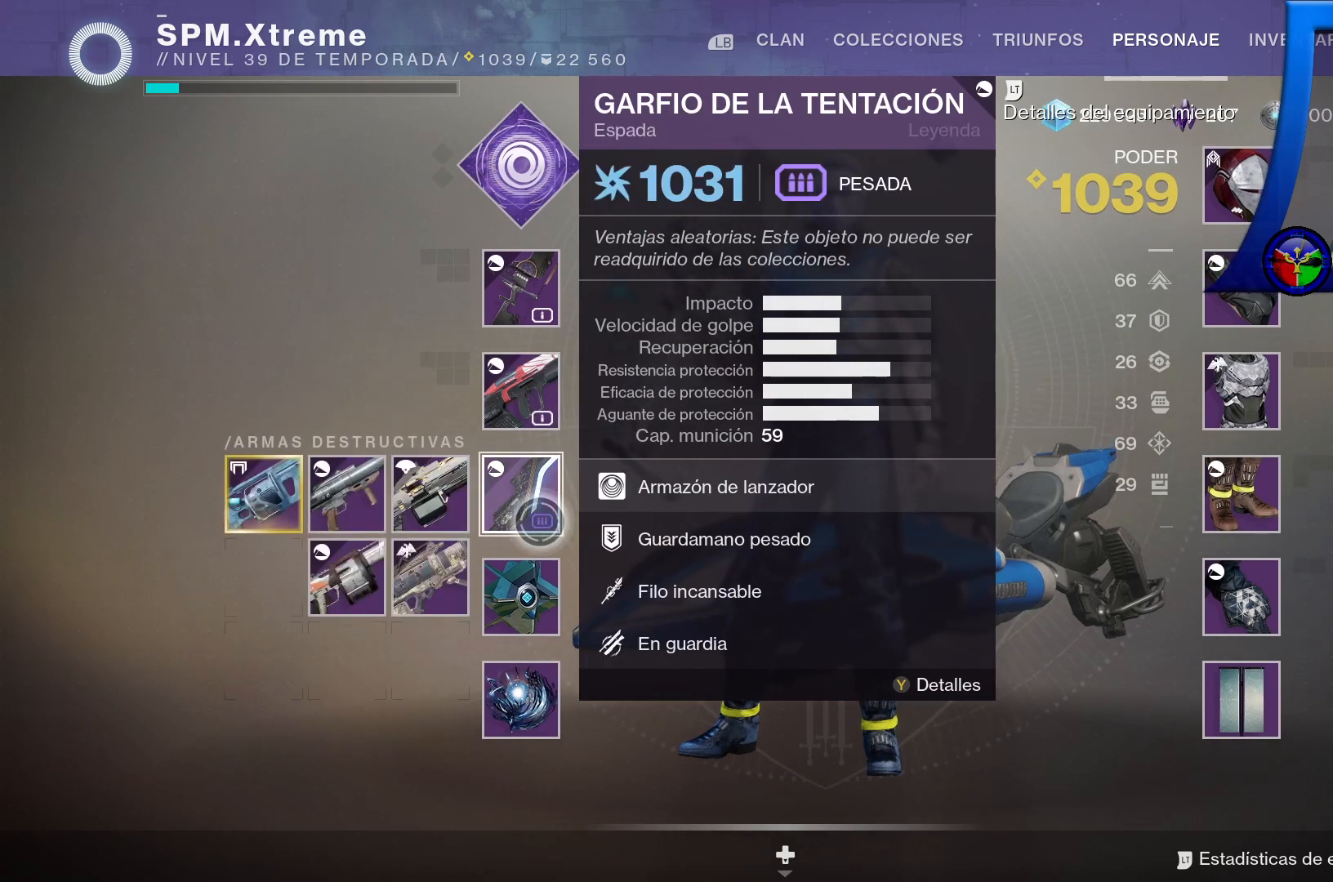
{"buttons": [], "left_stick": "center", "right_stick": "center", "events": []}
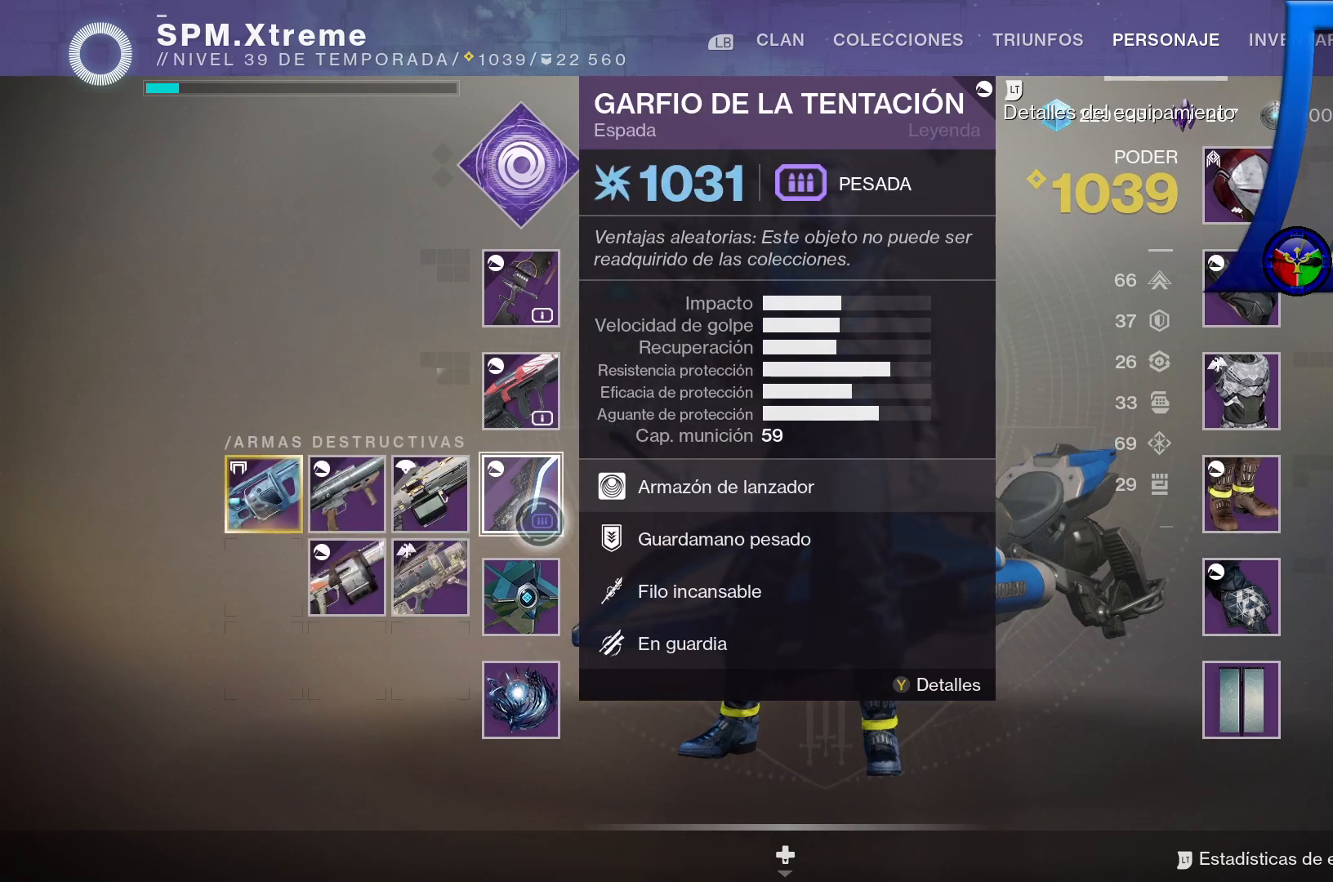
{"buttons": [], "left_stick": "up", "right_stick": "center", "events": [[350, "left_stick", "up"]]}
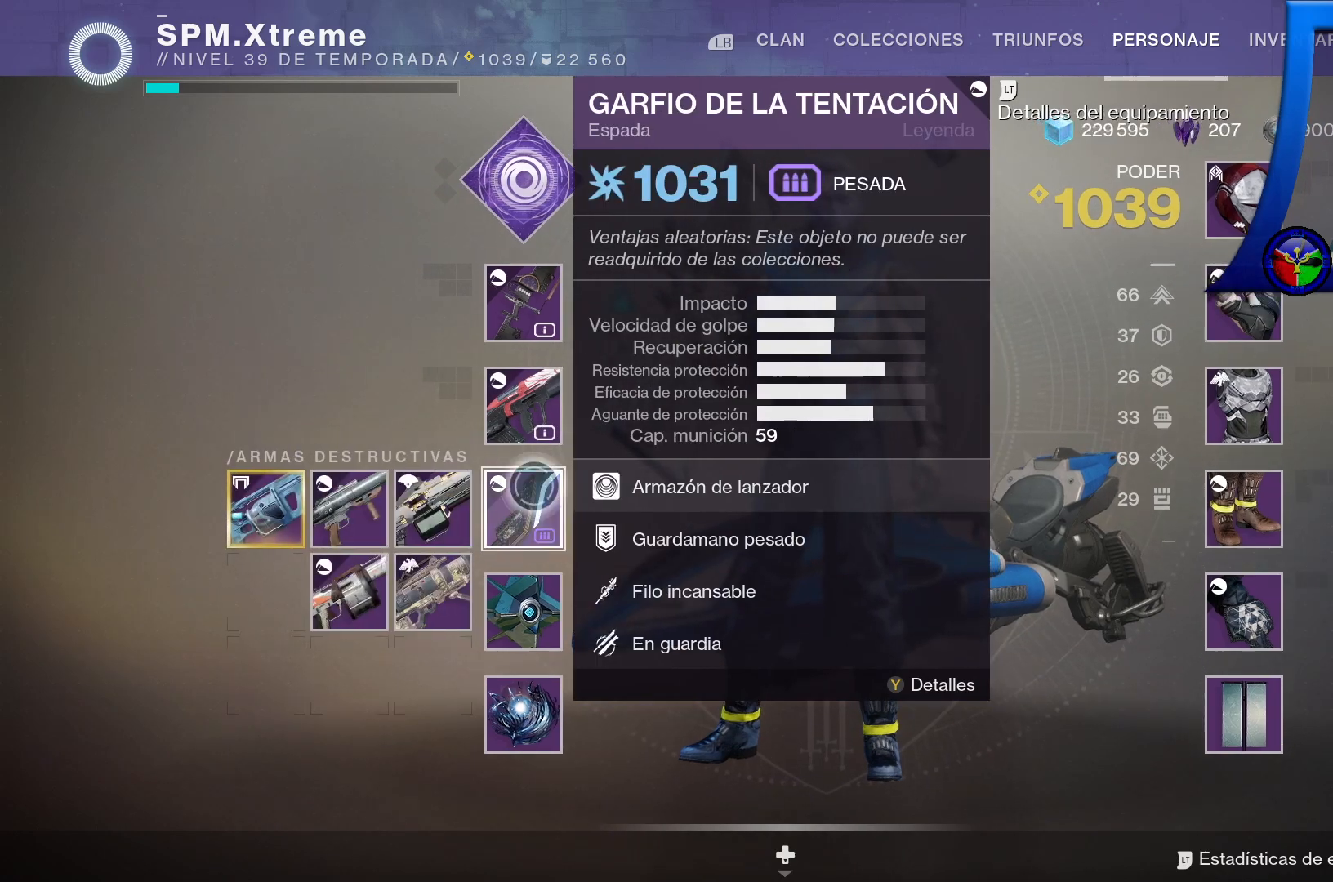
{"buttons": [], "left_stick": "left", "right_stick": "center", "events": [[133, "left_stick", "center"], [283, "left_stick", "left"]]}
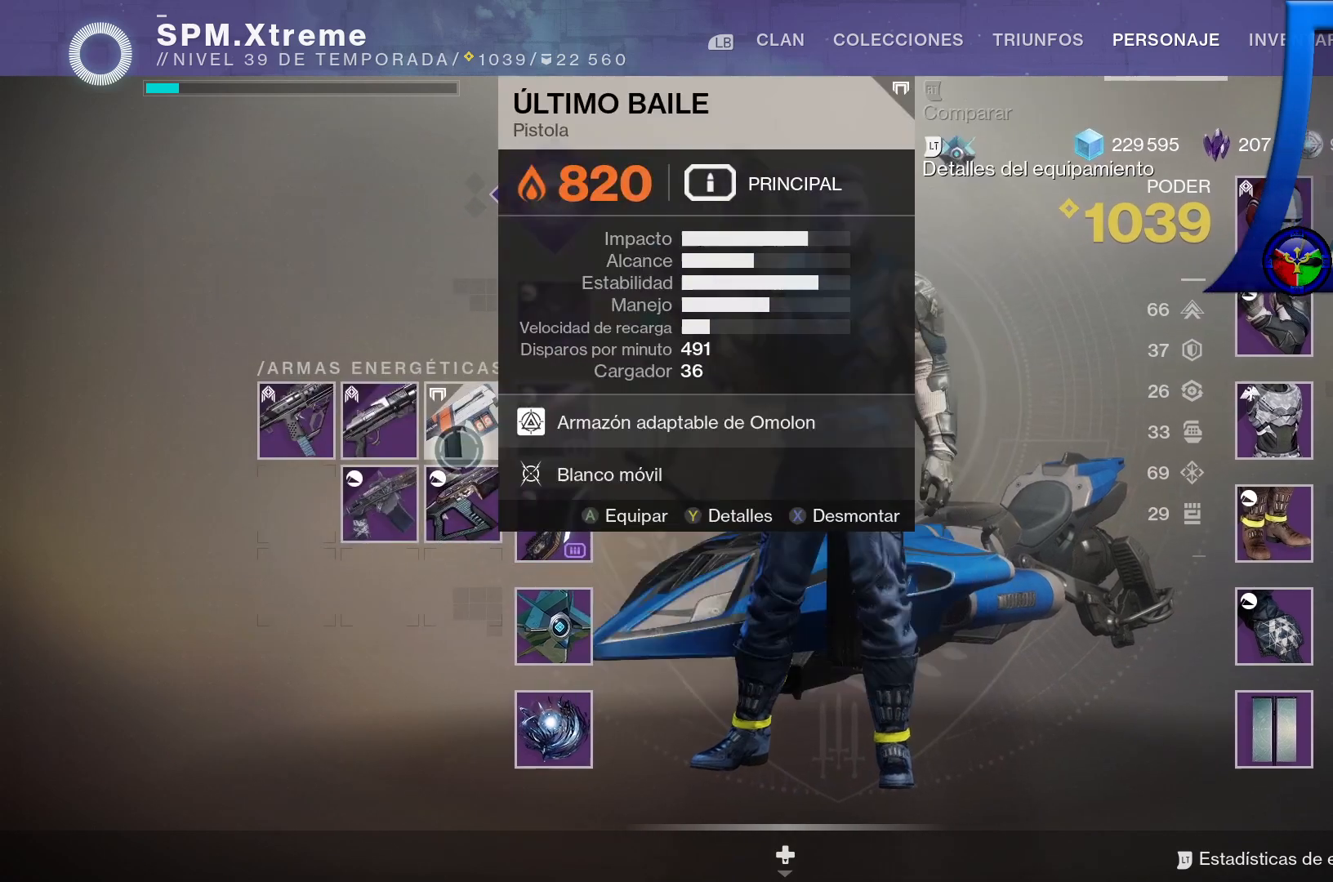
{"buttons": [], "left_stick": "center", "right_stick": "center", "events": [[267, "left_stick", "center"]]}
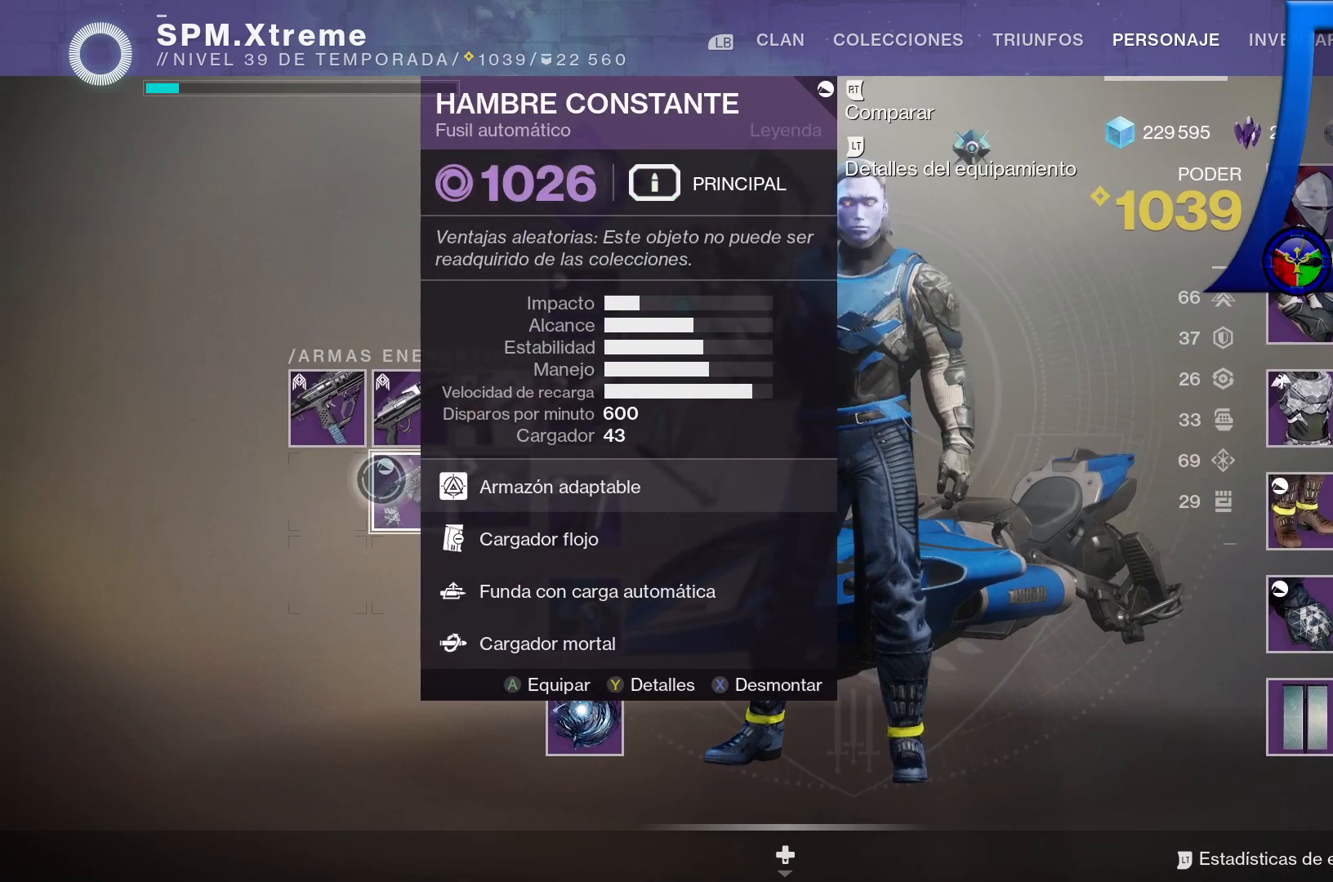
{"buttons": [], "left_stick": "center", "right_stick": "center", "events": [[233, "left_stick", "right"], [500, "left_stick", "center"]]}
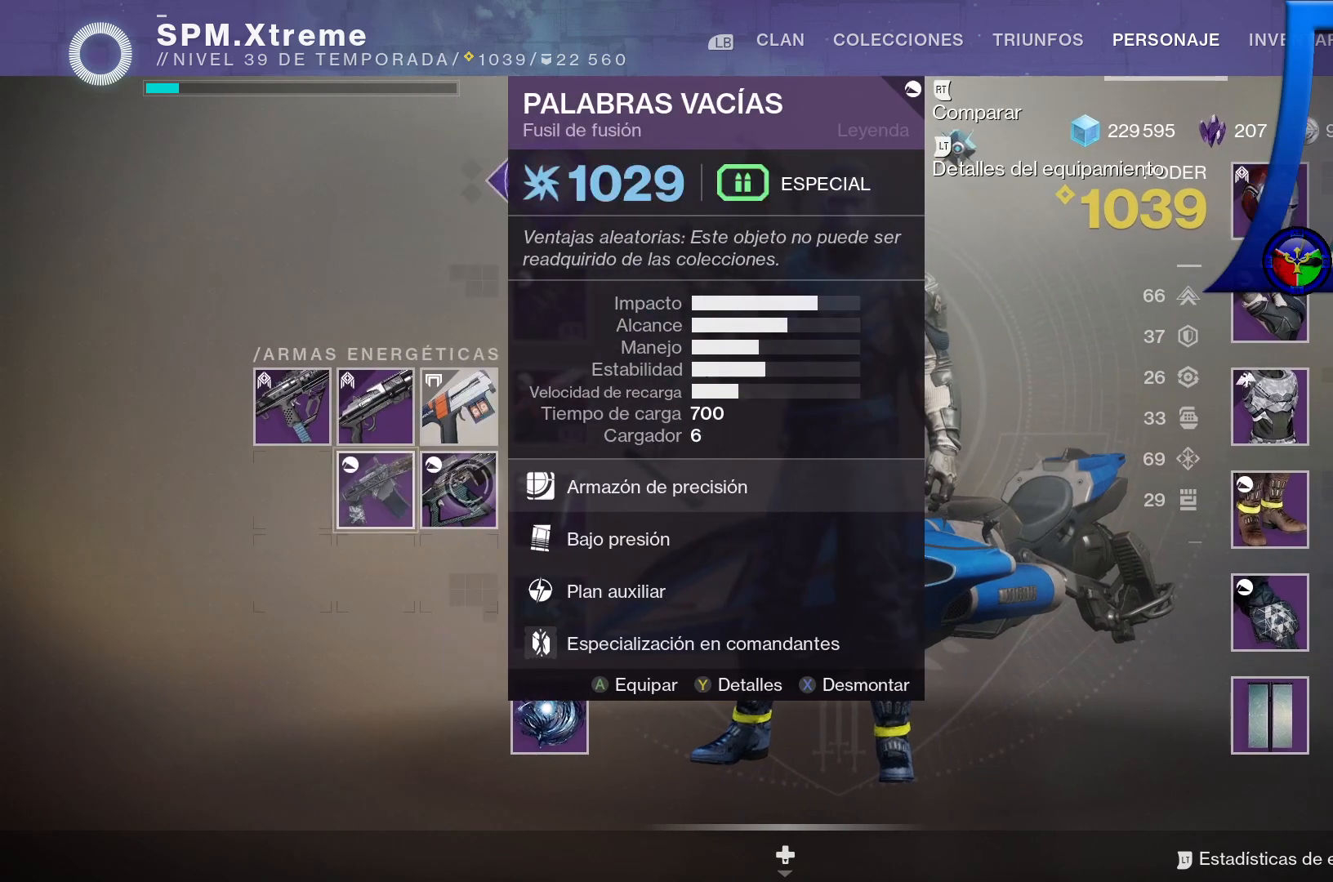
{"buttons": [], "left_stick": "center", "right_stick": "center", "events": []}
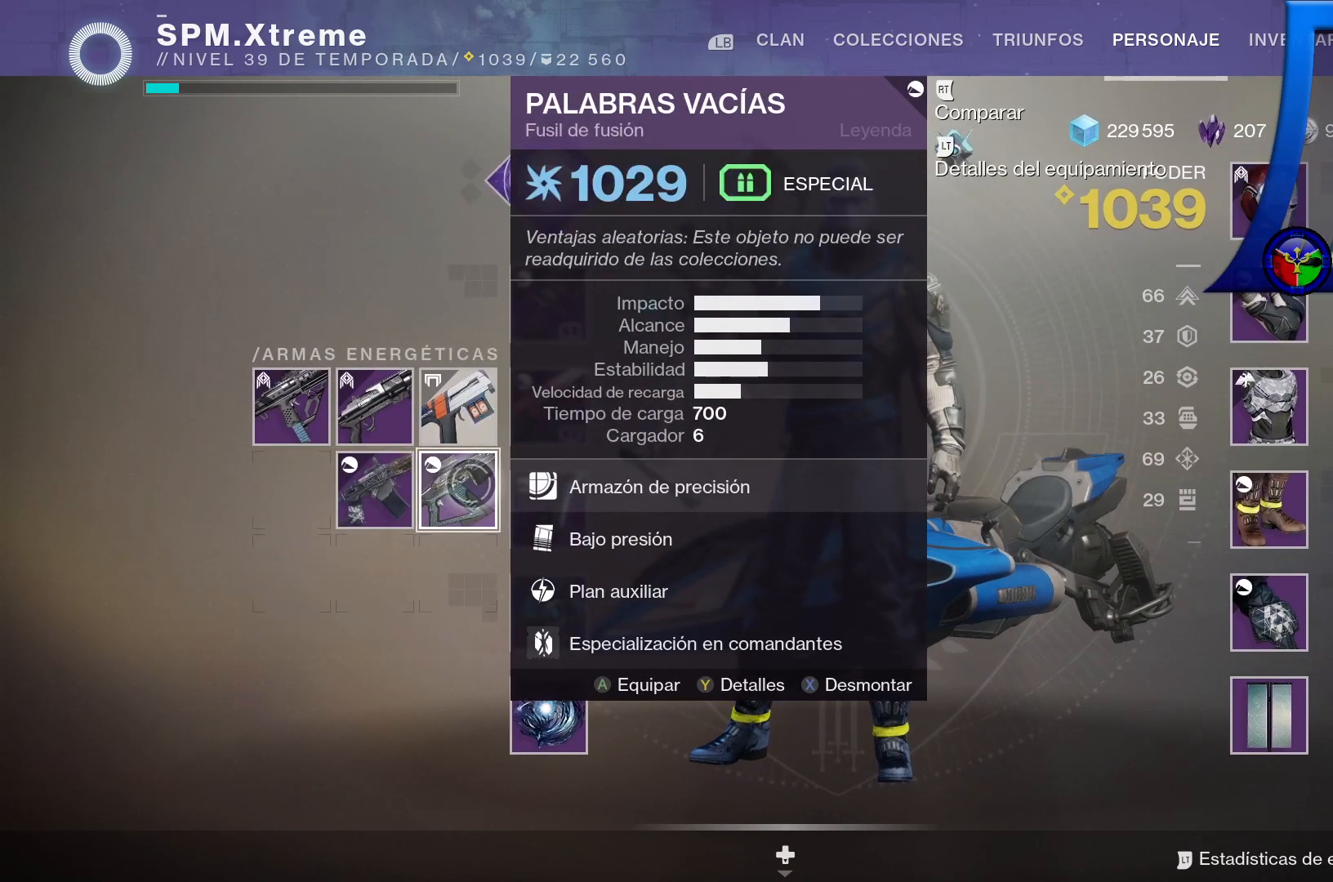
{"buttons": [], "left_stick": "center", "right_stick": "center", "events": []}
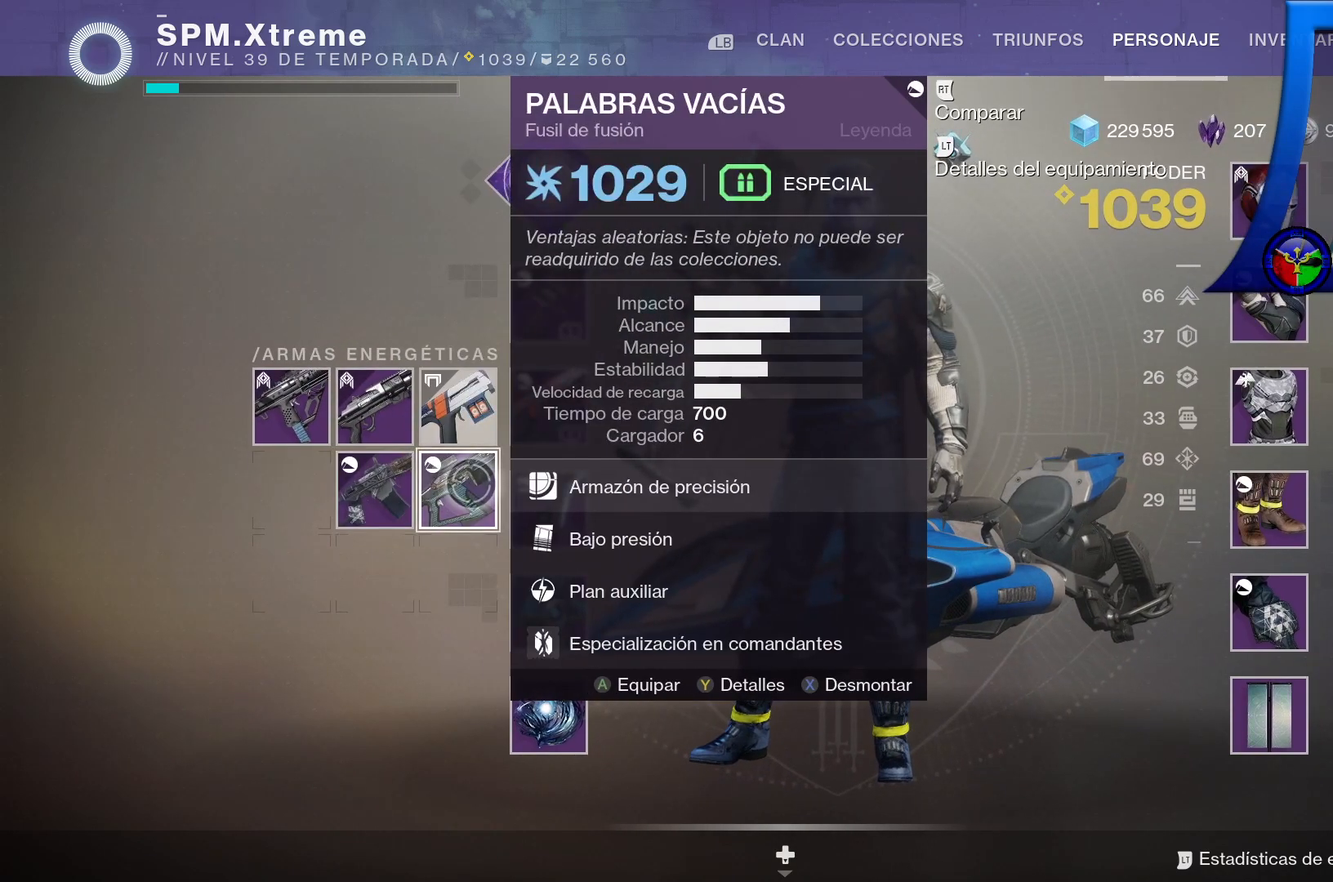
{"buttons": [], "left_stick": "center", "right_stick": "center", "events": []}
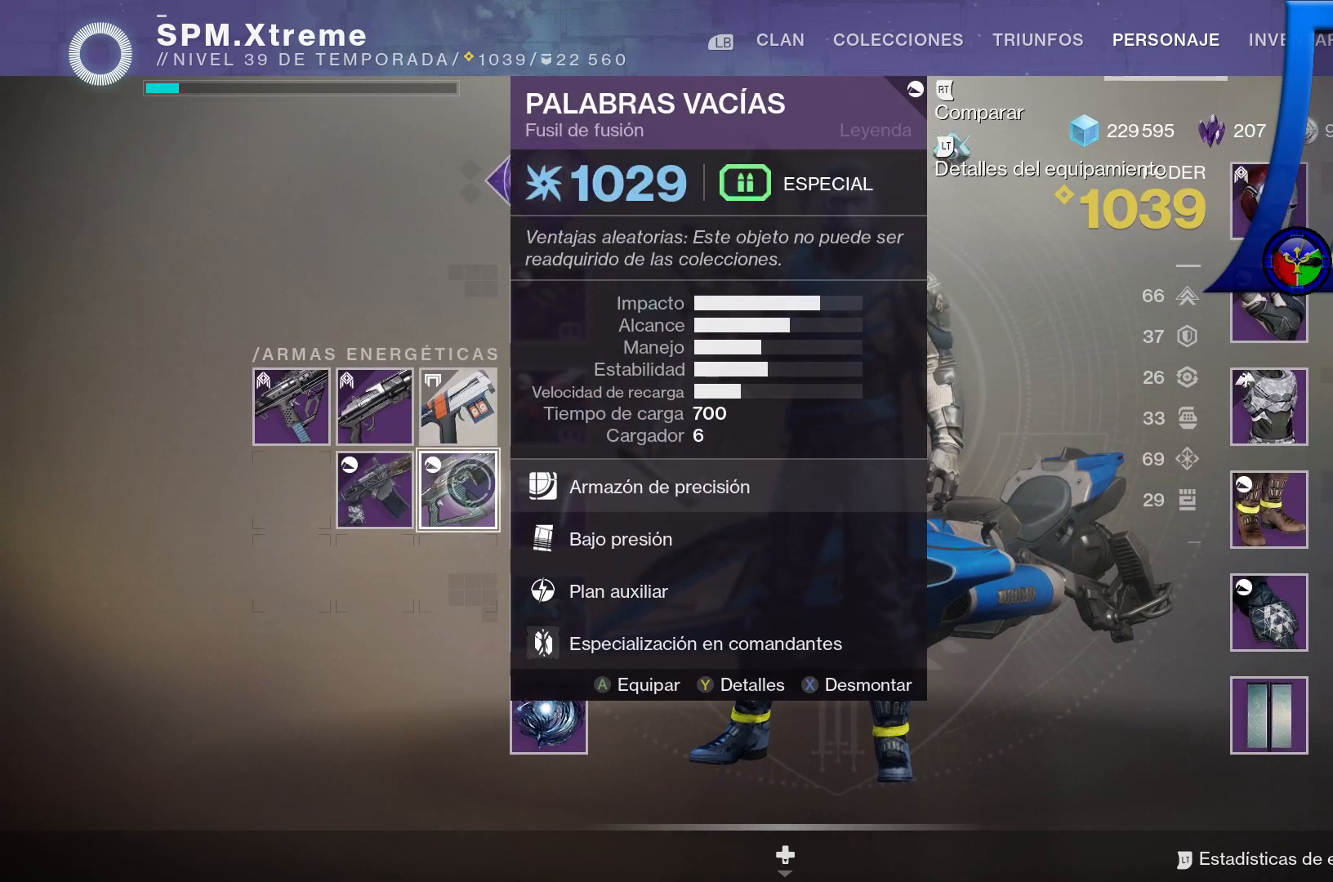
{"buttons": [], "left_stick": "center", "right_stick": "center", "events": []}
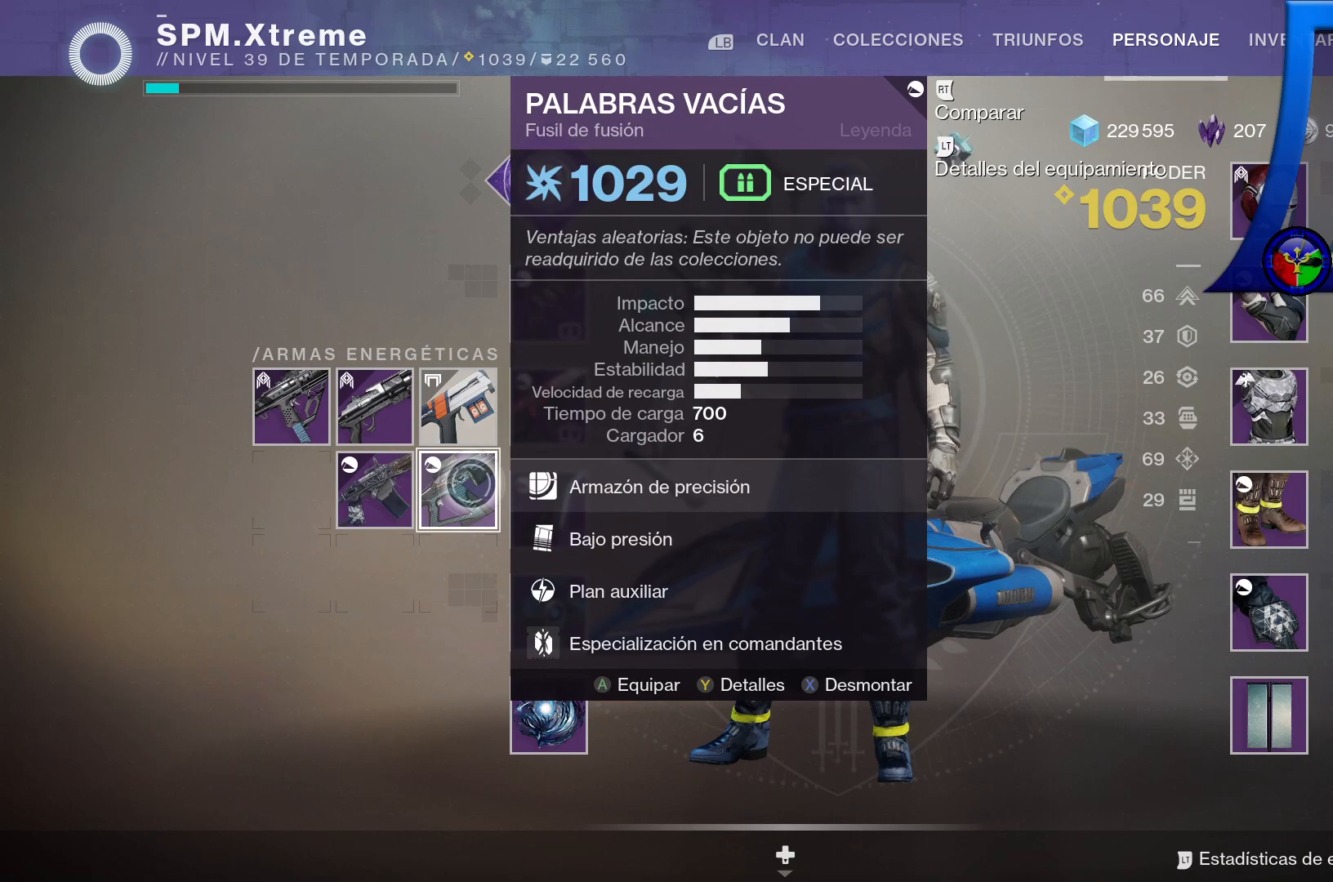
{"buttons": [], "left_stick": "center", "right_stick": "center", "events": []}
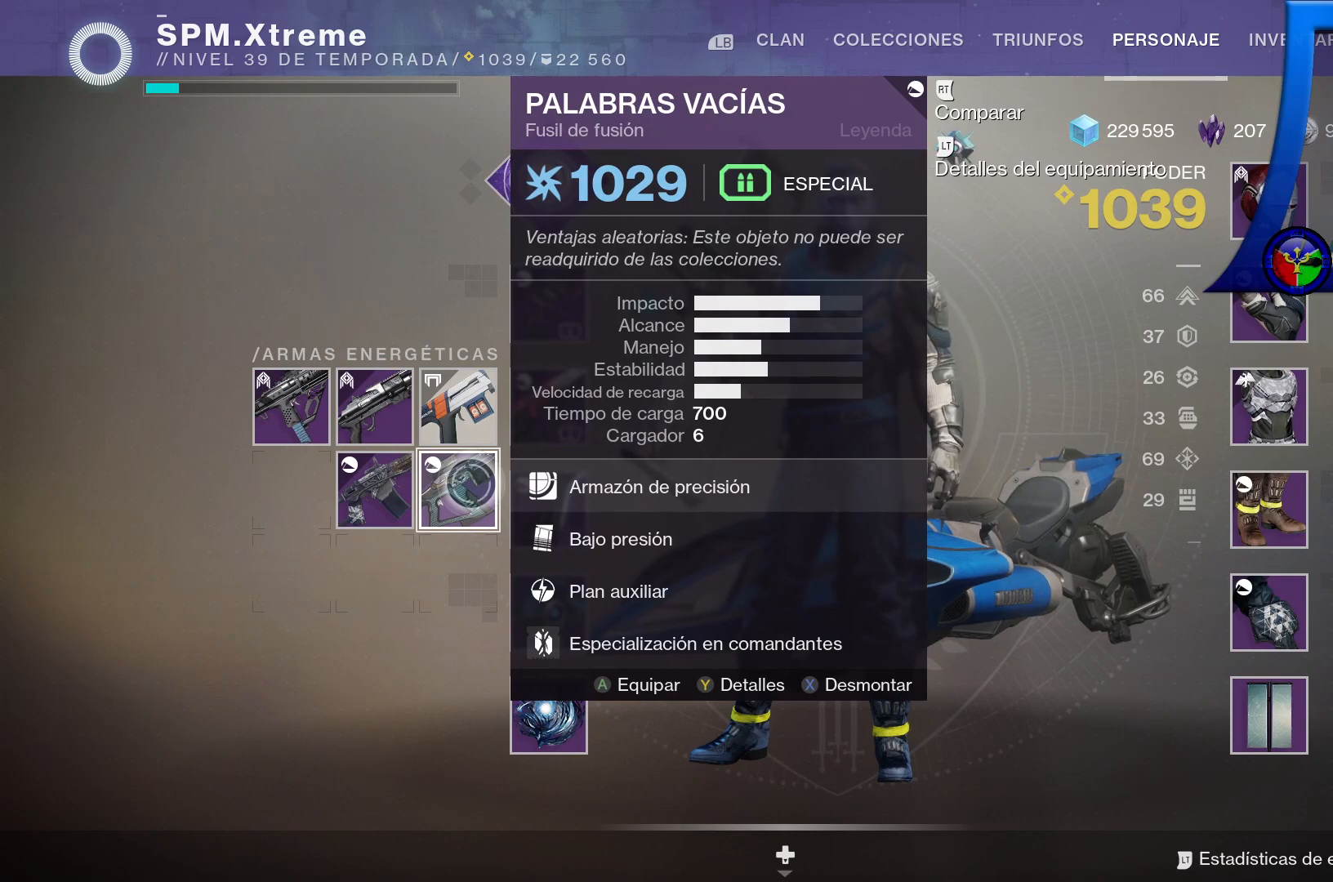
{"buttons": [], "left_stick": "center", "right_stick": "center", "events": []}
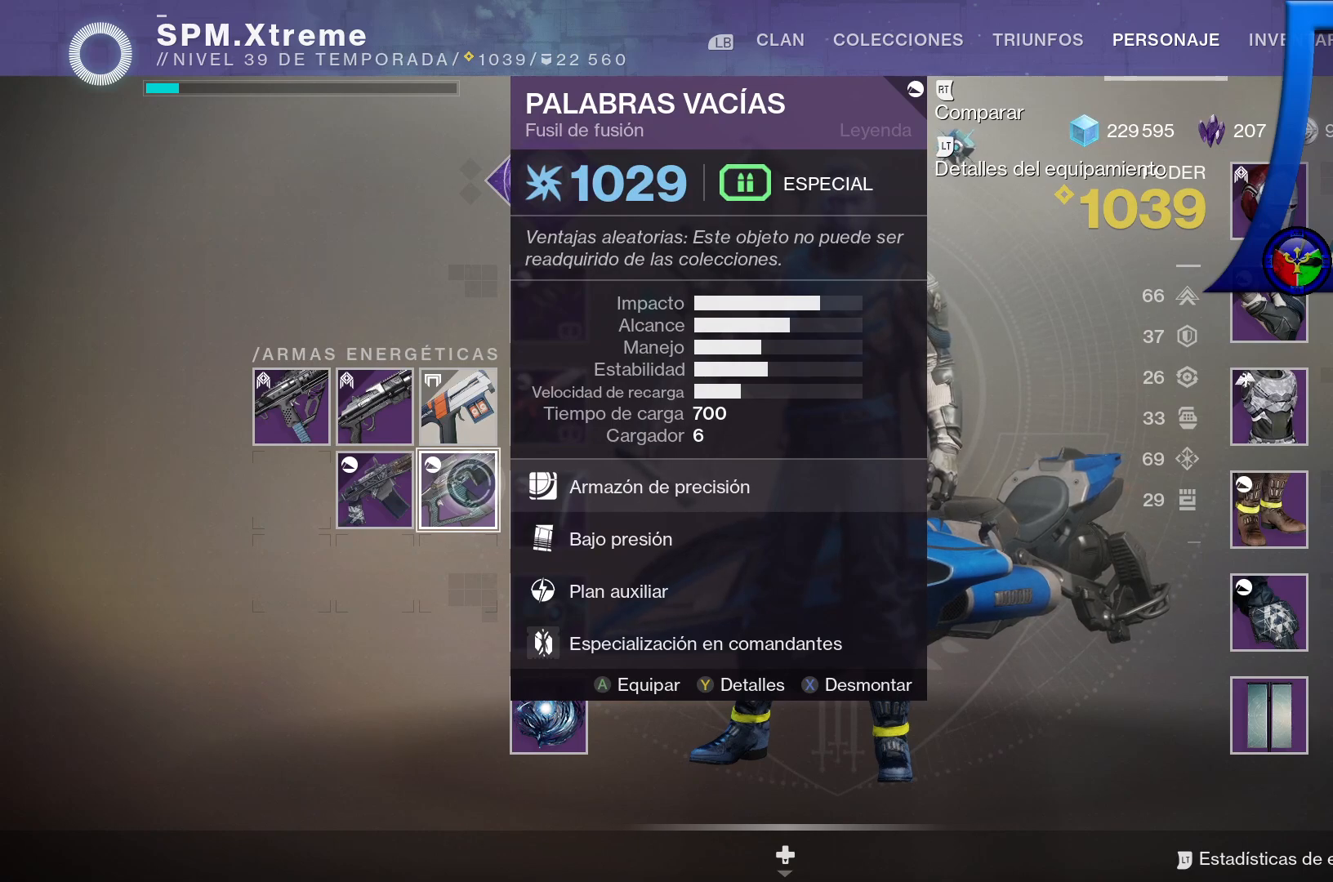
{"buttons": [], "left_stick": "left", "right_stick": "center", "events": [[367, "left_stick", "left"]]}
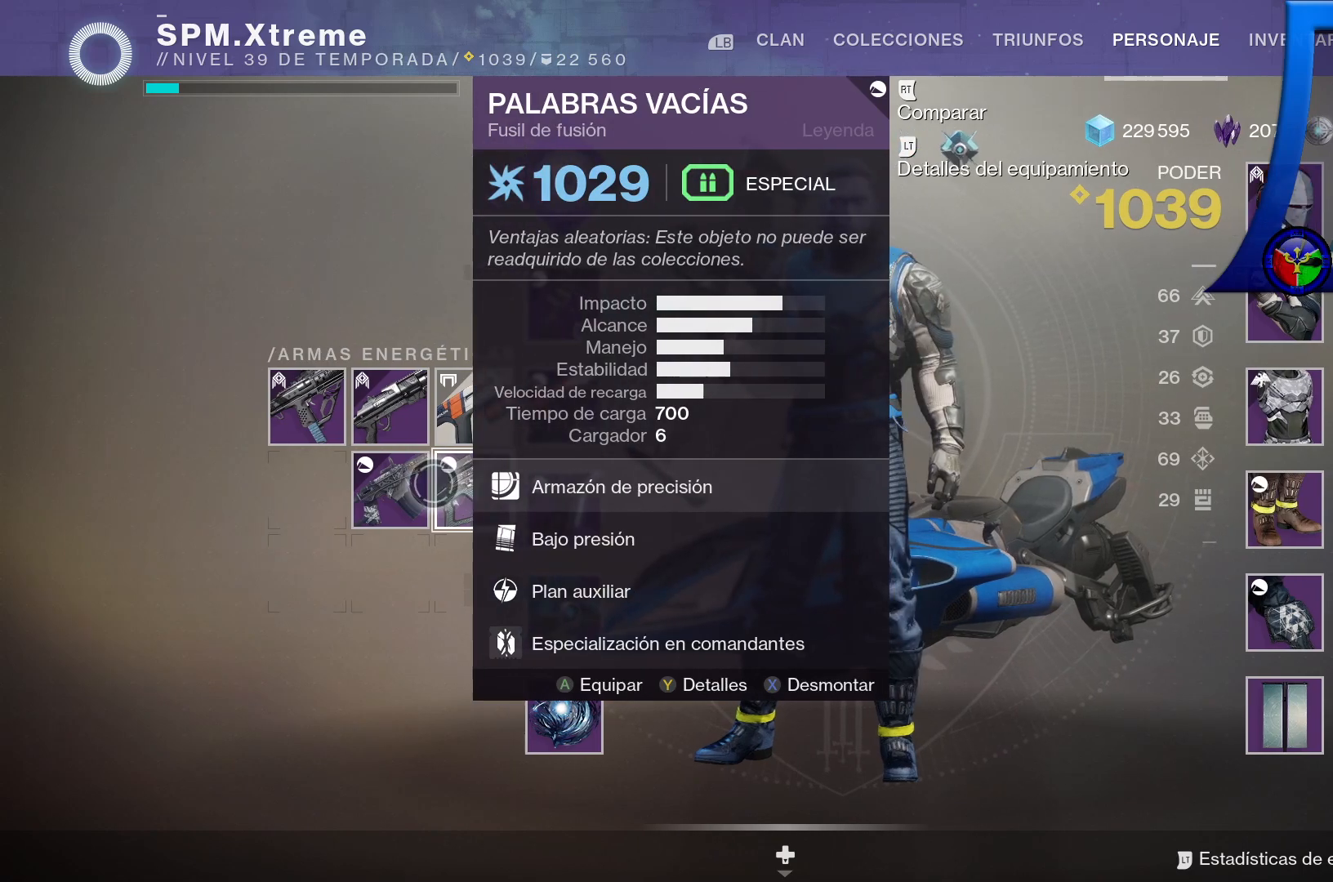
{"buttons": [], "left_stick": "center", "right_stick": "center", "events": [[67, "left_stick", "center"]]}
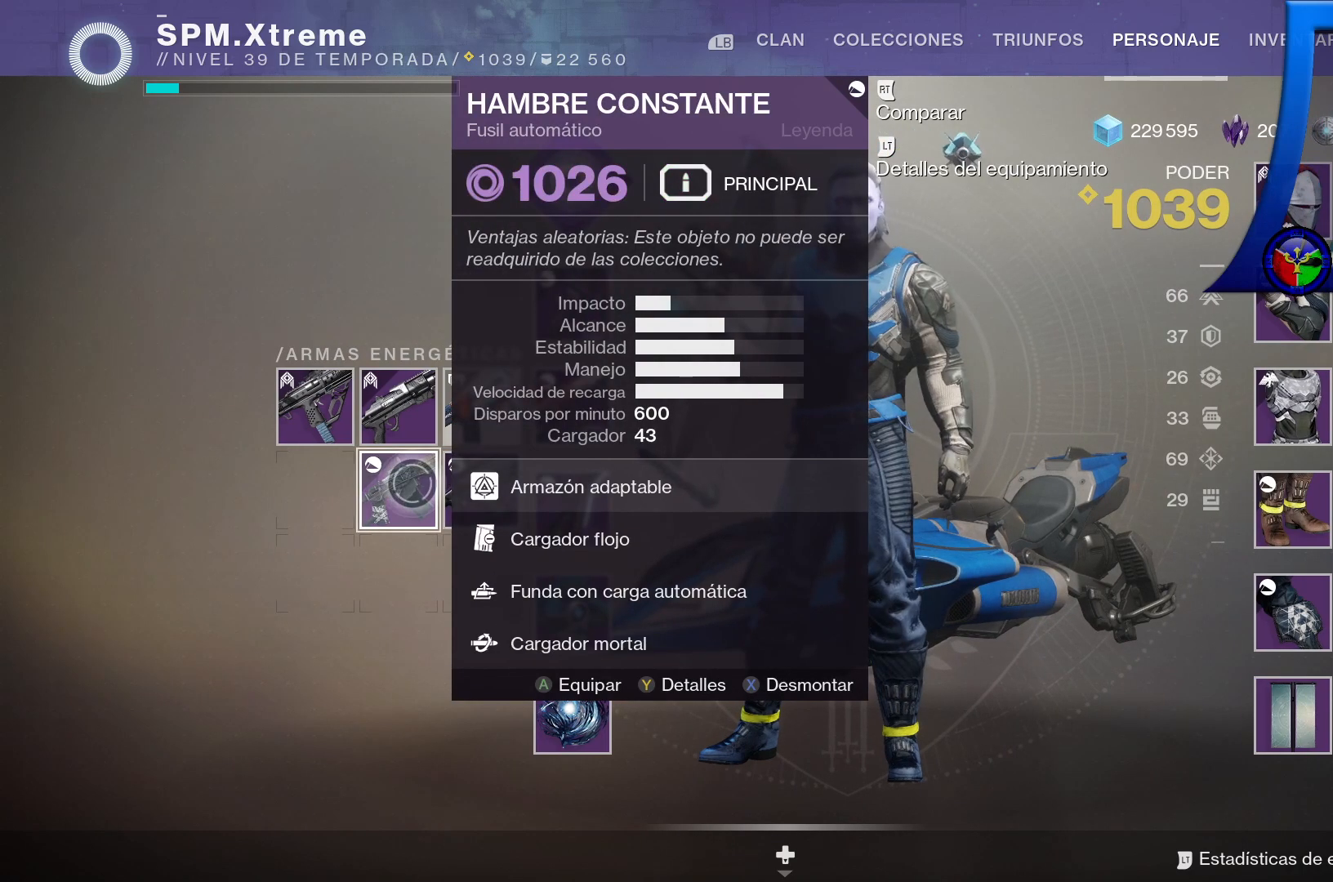
{"buttons": [], "left_stick": "up-left", "right_stick": "center", "events": [[367, "left_stick", "left"], [417, "left_stick", "up-left"]]}
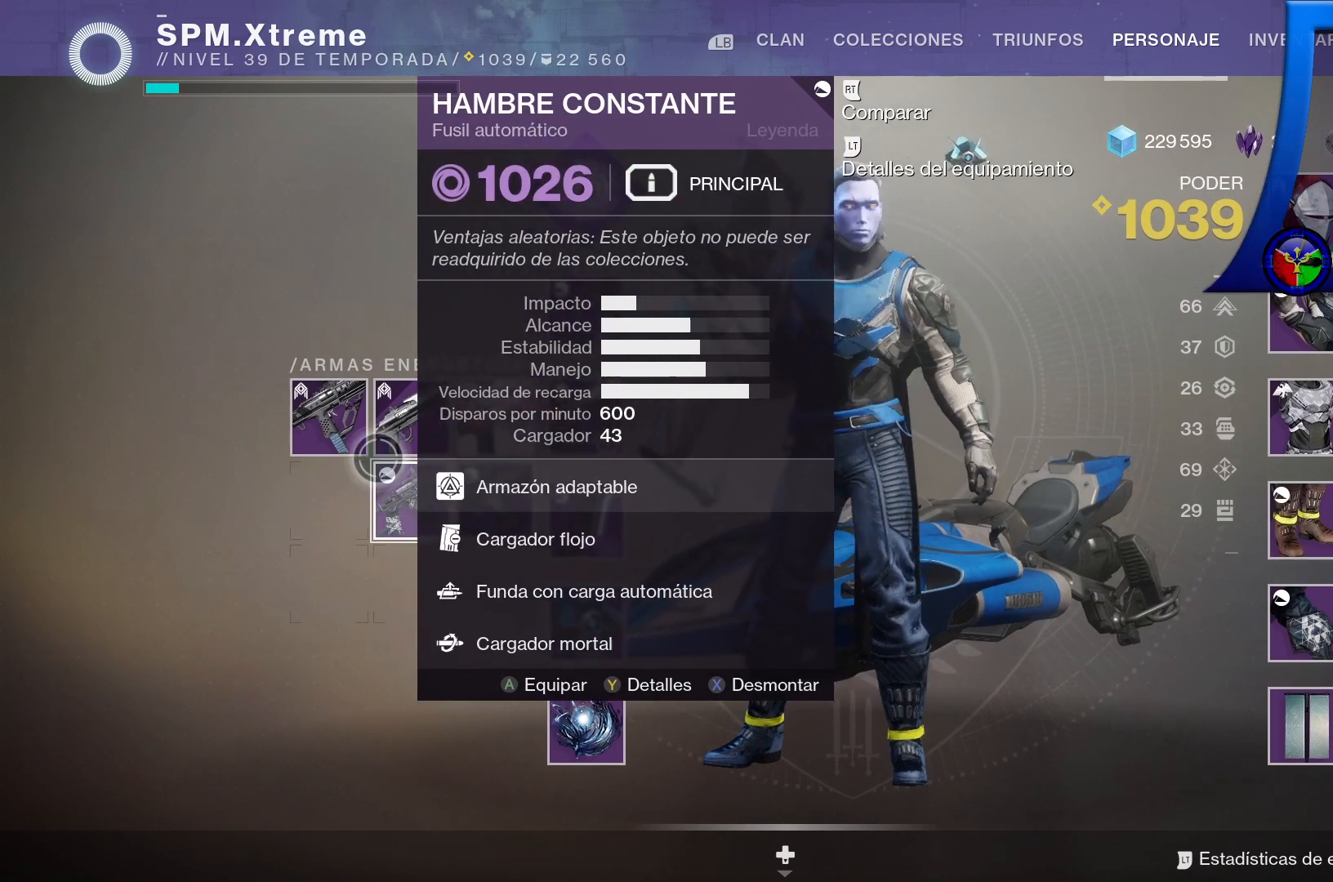
{"buttons": [], "left_stick": "center", "right_stick": "center", "events": [[133, "left_stick", "center"]]}
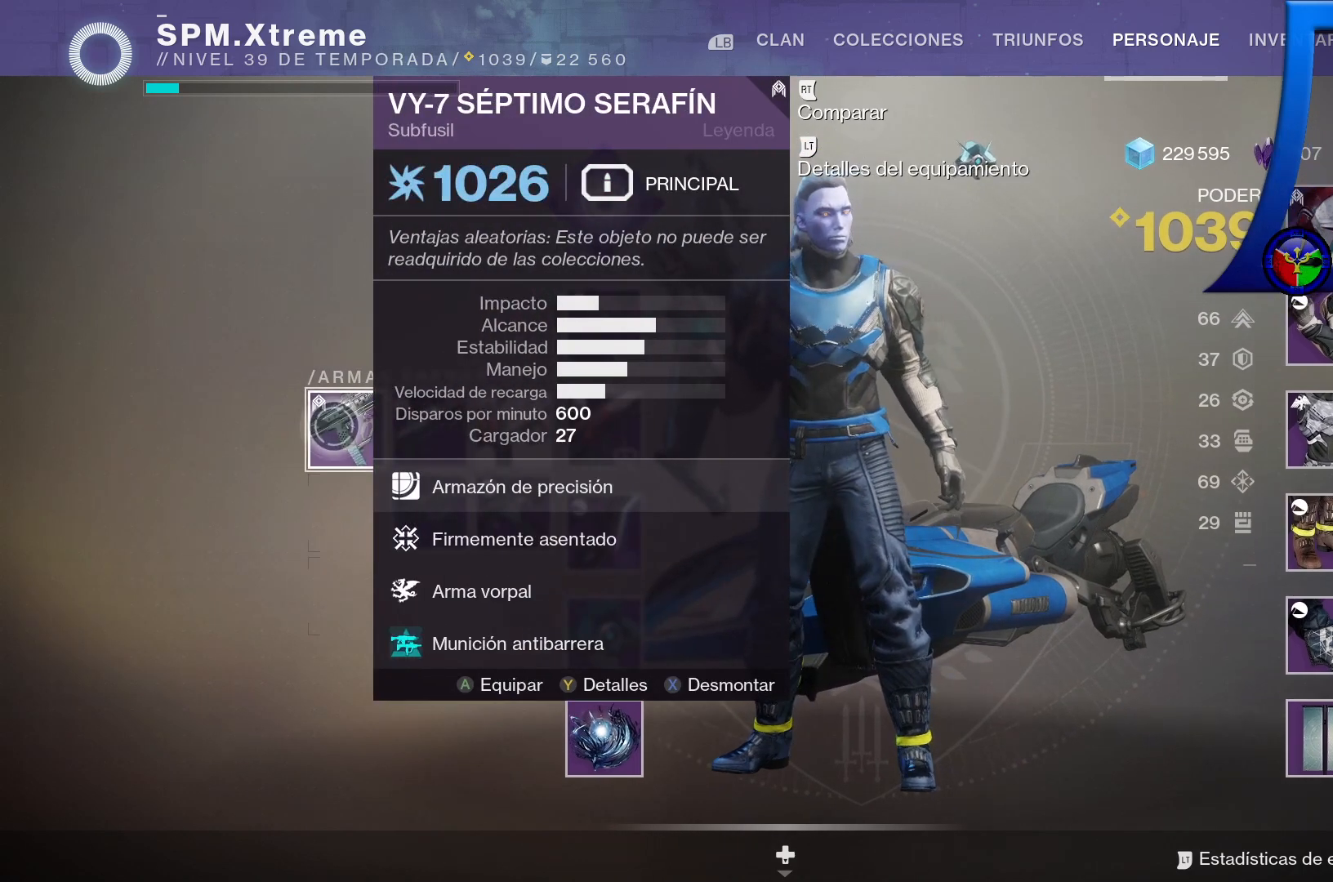
{"buttons": [], "left_stick": "center", "right_stick": "center", "events": [[167, "left_stick", "right"], [383, "left_stick", "center"]]}
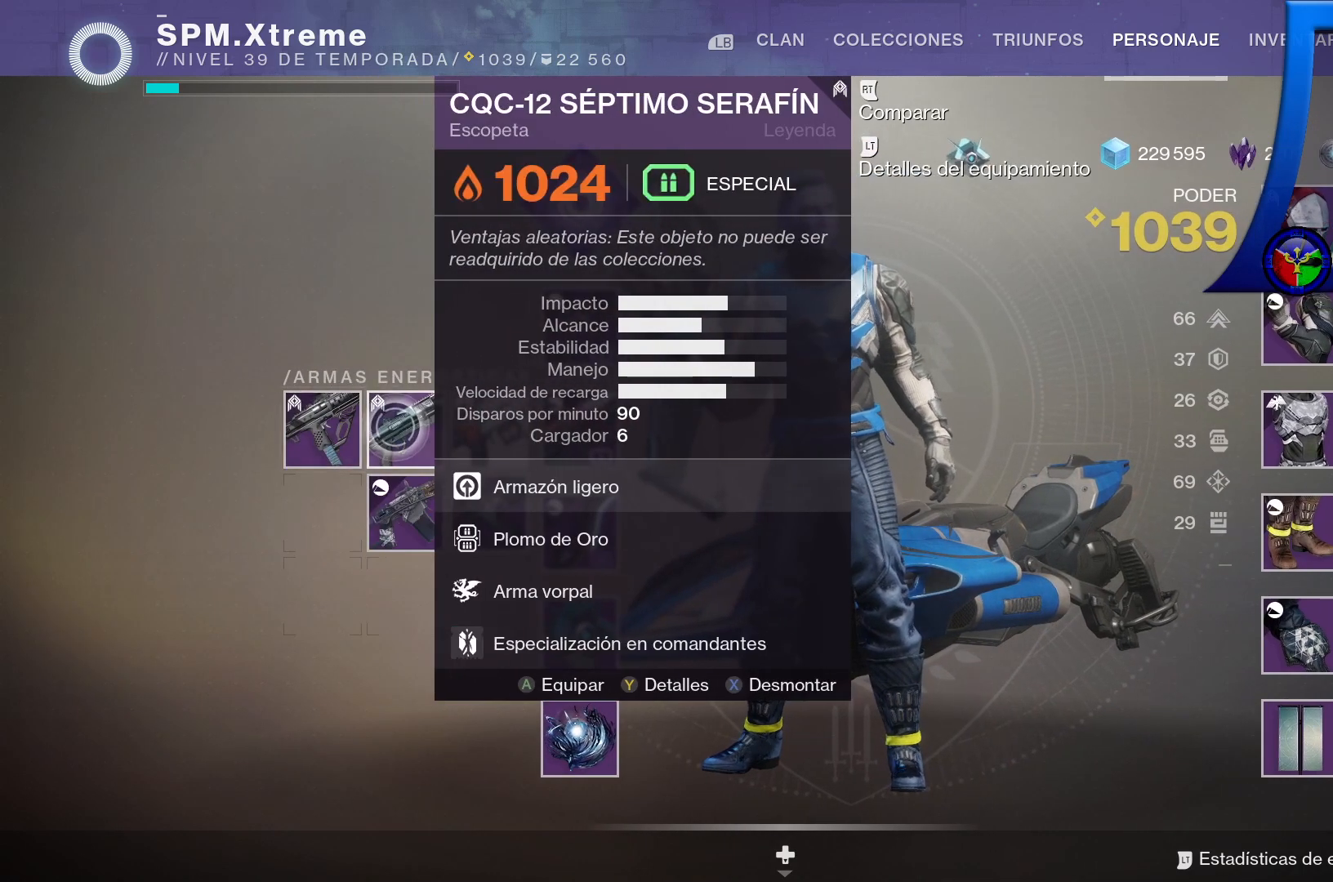
{"buttons": [], "left_stick": "center", "right_stick": "center", "events": []}
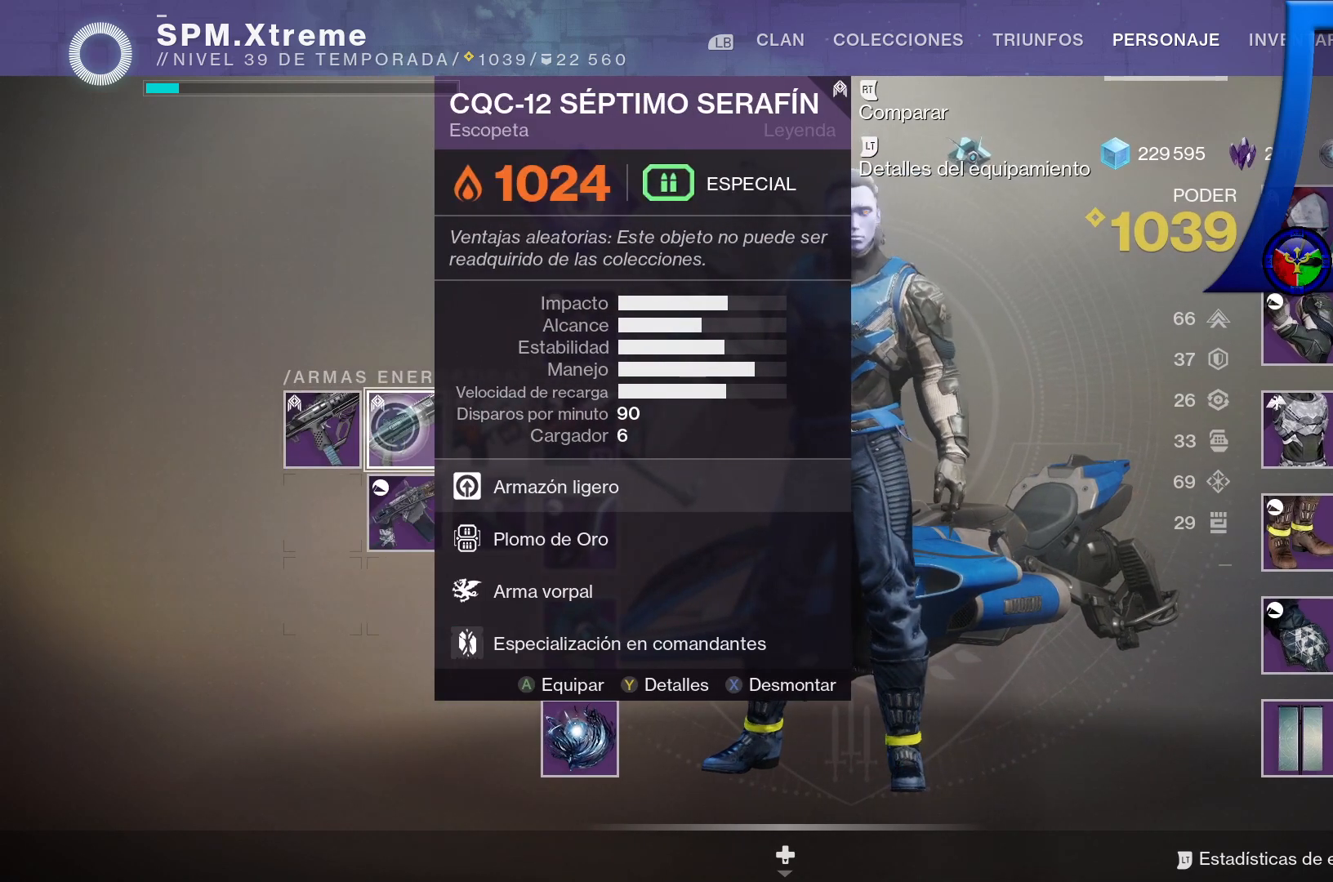
{"buttons": [], "left_stick": "center", "right_stick": "center", "events": []}
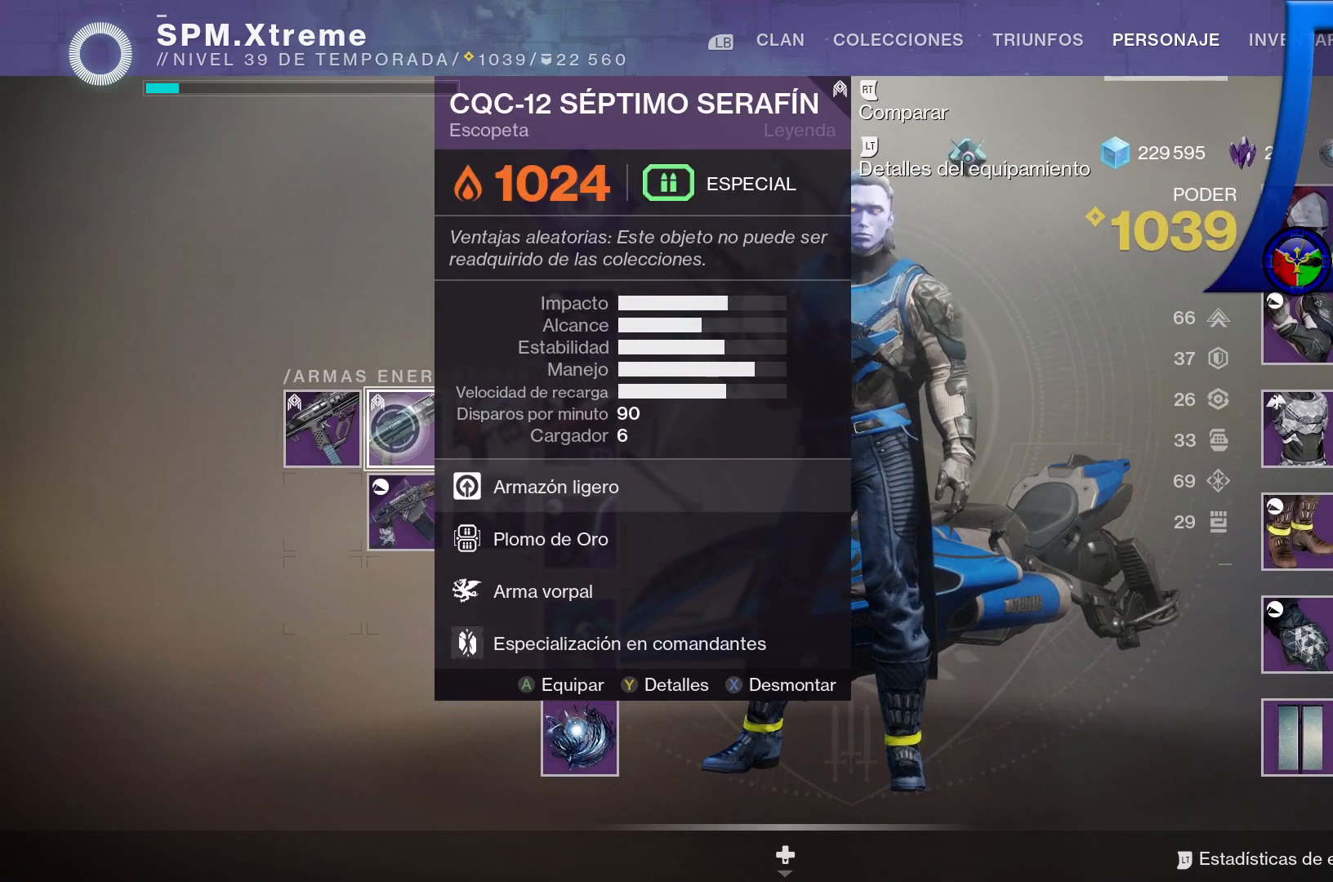
{"buttons": [], "left_stick": "center", "right_stick": "center", "events": [[150, "left_stick", "down"], [367, "left_stick", "center"]]}
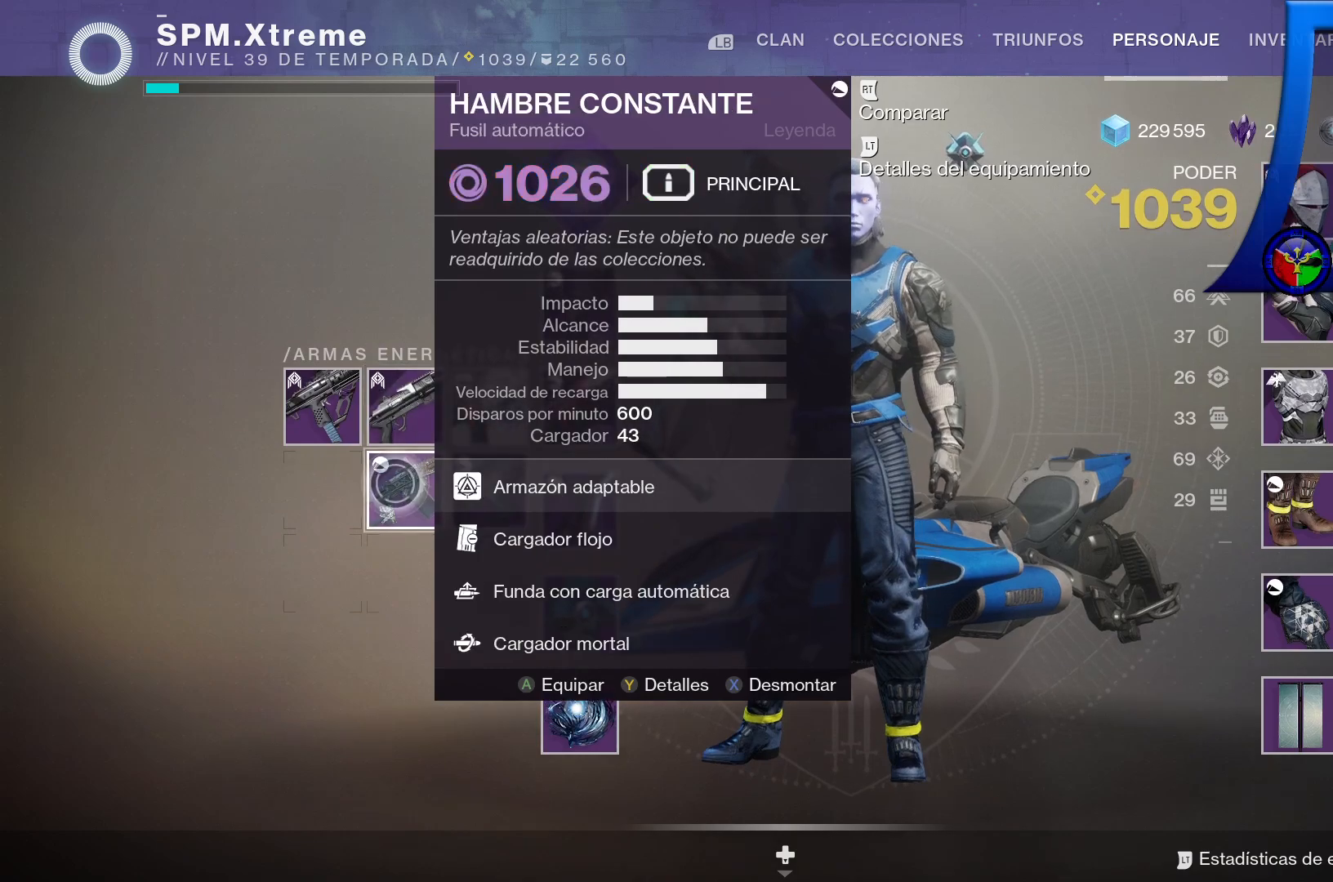
{"buttons": [], "left_stick": "center", "right_stick": "center", "events": []}
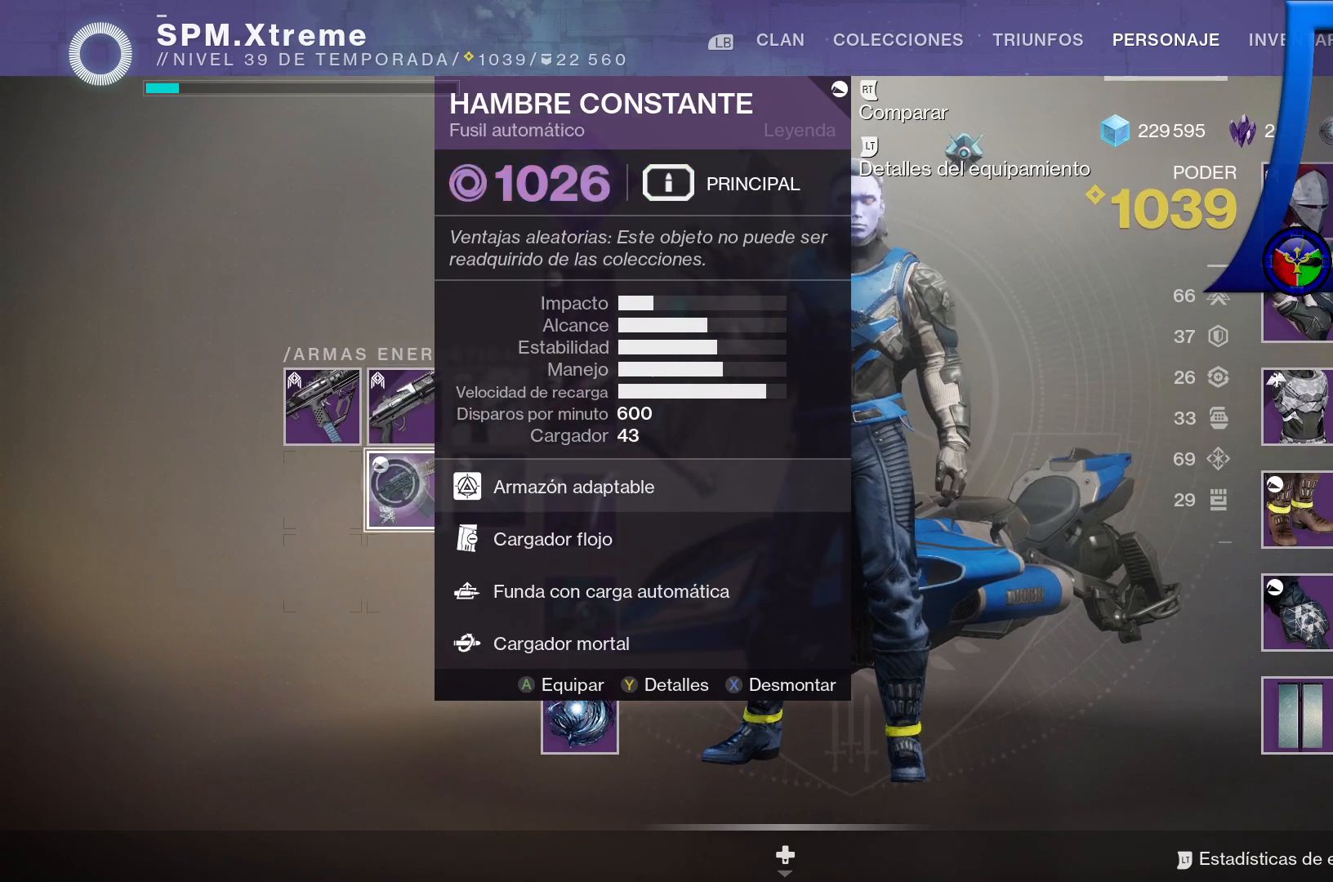
{"buttons": [], "left_stick": "down-right", "right_stick": "center", "events": [[17, "left_stick", "up-left"], [217, "left_stick", "center"], [417, "left_stick", "down-right"]]}